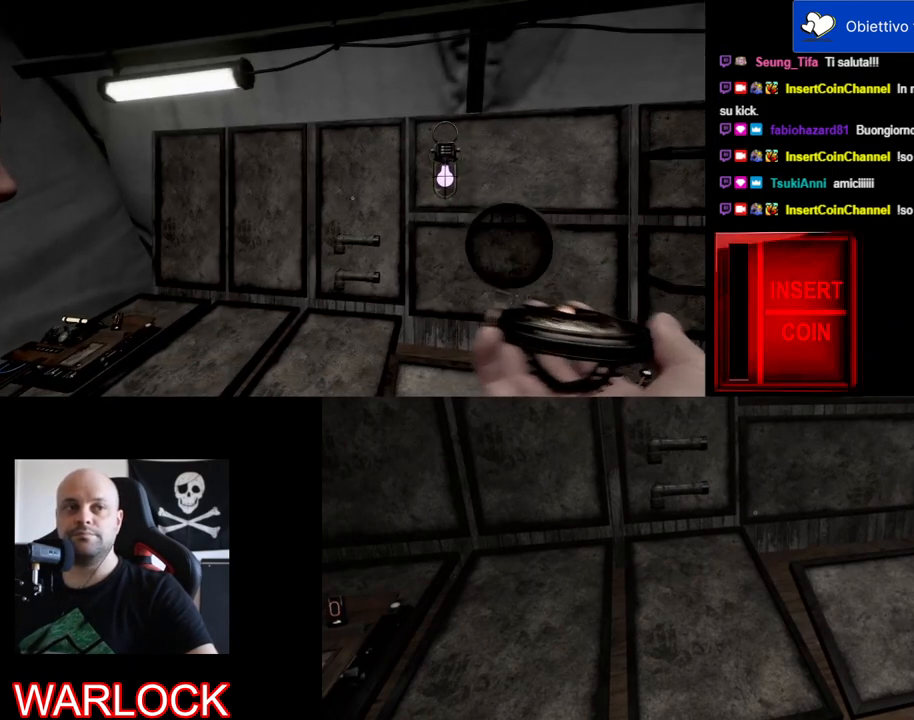
Gameplay with keyboard and mouse; each line is a JSON object with the keys and mouse buttons held at the frame after it. "events" lists presses ("down") and releases ("up") of "a", "c", "ctrl", "d", "e", "f", "q", "r", "s", "shift", "space", "tab", "w", "x", "z", "mouse_left", "mouse_wheel", "mouse_right", "mouse_mb4" and "mouse_mb5" between this image and that frame as [ms after this image, input, new state], when the widget could be followed in between. "mouse_left", "mouse_wheel", "mouse_right", "mouse_mb4", "mouse_mb5" = the "left", "wheel", "right", "mb4", "mb5" buttons of the "mouse" list. No other keys are recorded. "wheel" means that the mouse wheel is clicked or scrolled. Mouse movement is not recorded.
{"keys": [], "mouse": ["left"], "events": []}
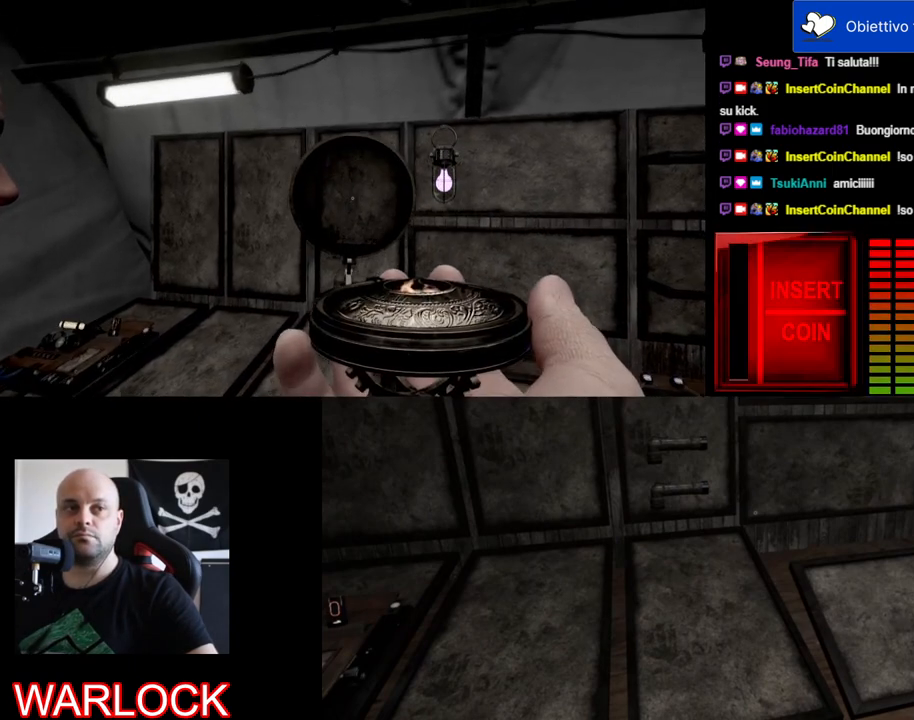
{"keys": [], "mouse": ["left"], "events": []}
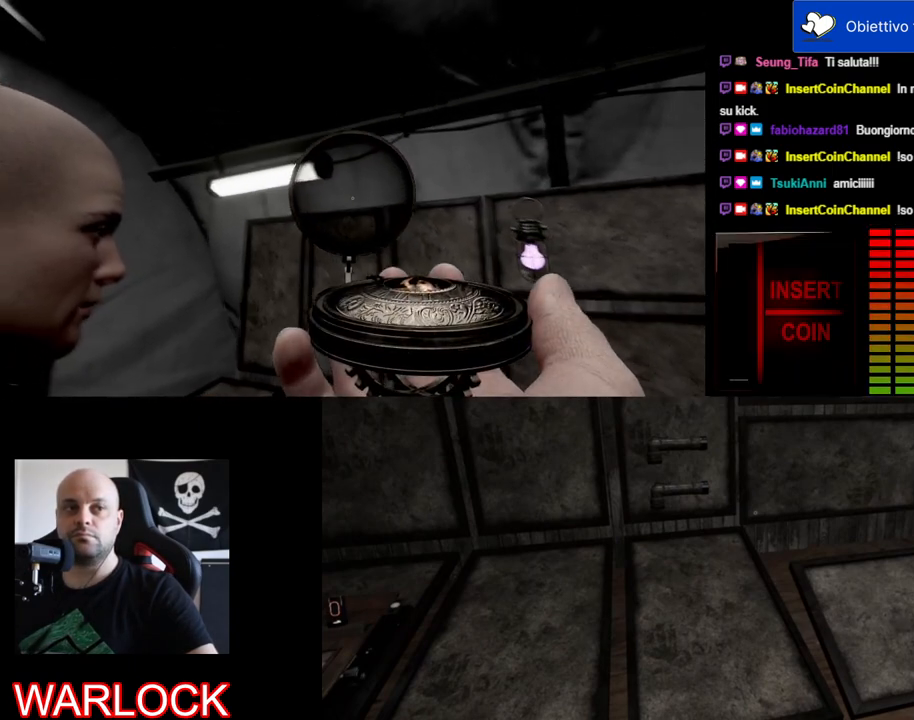
{"keys": [], "mouse": ["left"], "events": []}
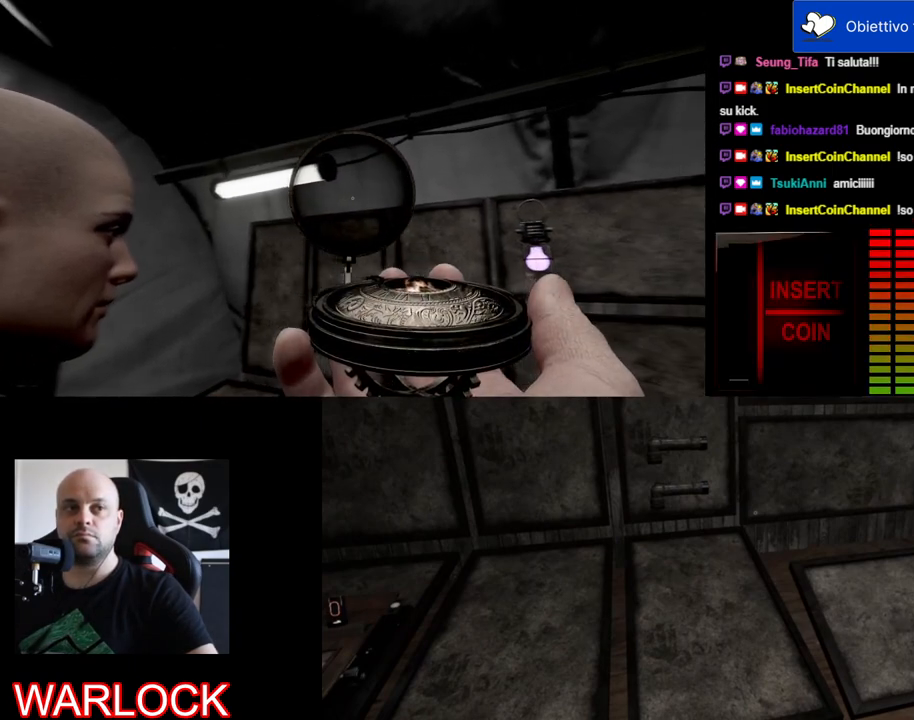
{"keys": [], "mouse": ["left"], "events": []}
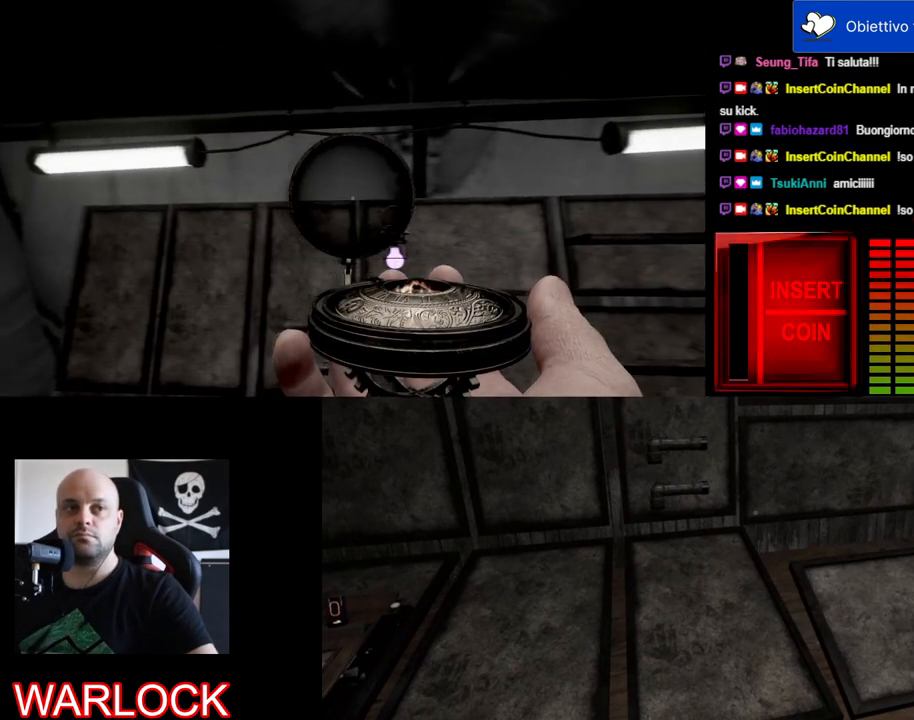
{"keys": [], "mouse": ["left"], "events": []}
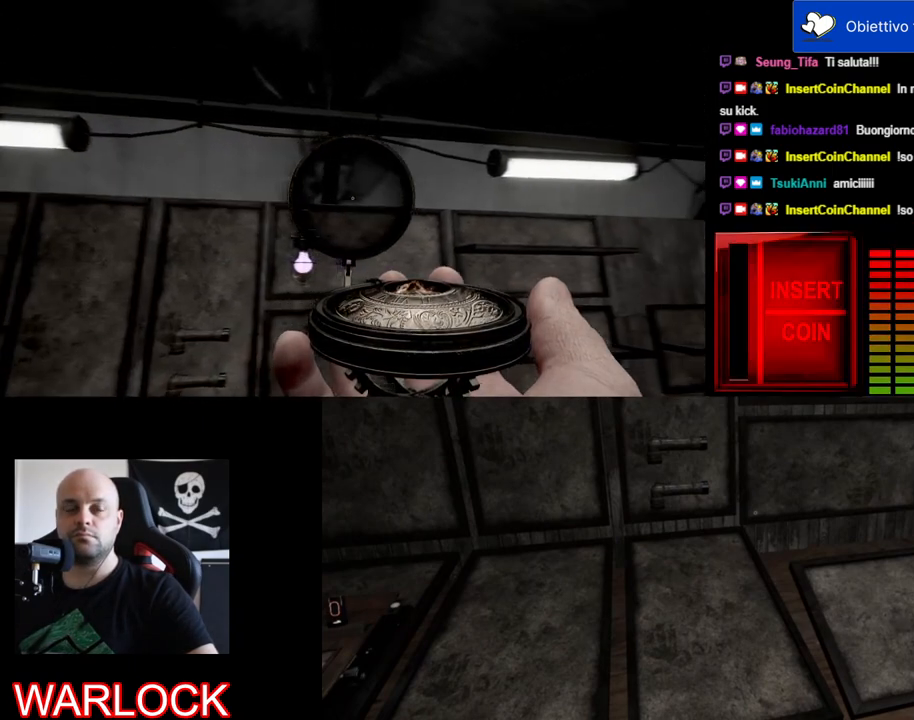
{"keys": [], "mouse": ["left"], "events": []}
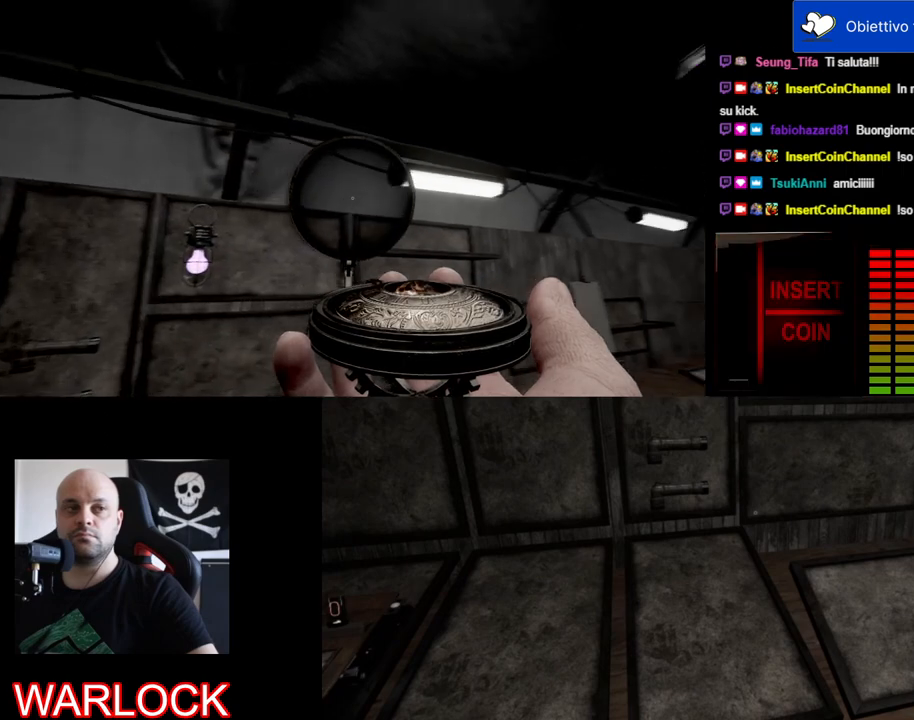
{"keys": [], "mouse": ["left"], "events": []}
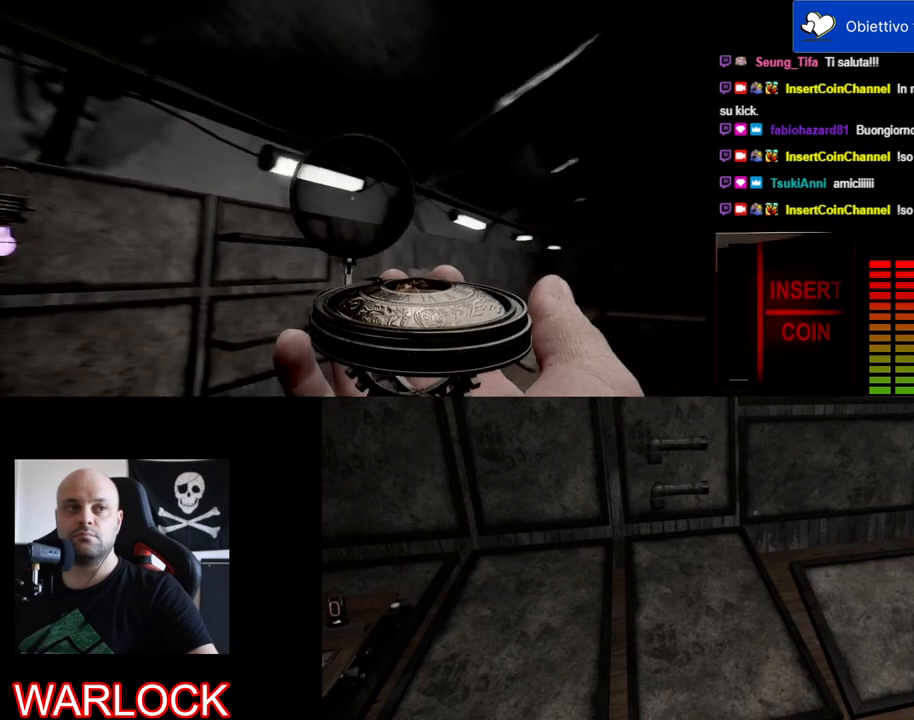
{"keys": [], "mouse": ["left"], "events": []}
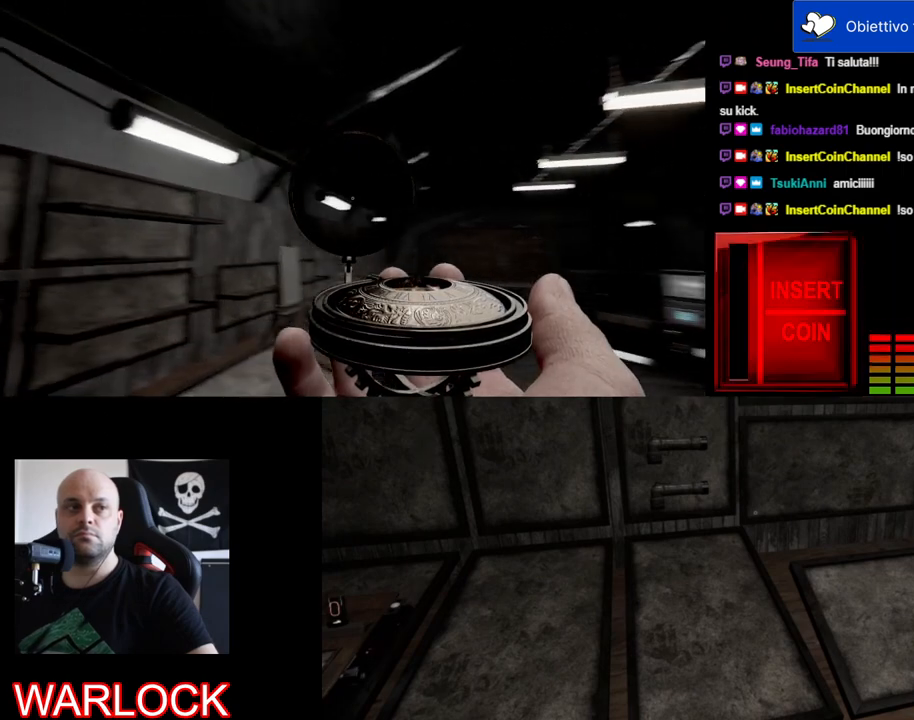
{"keys": [], "mouse": ["left"], "events": []}
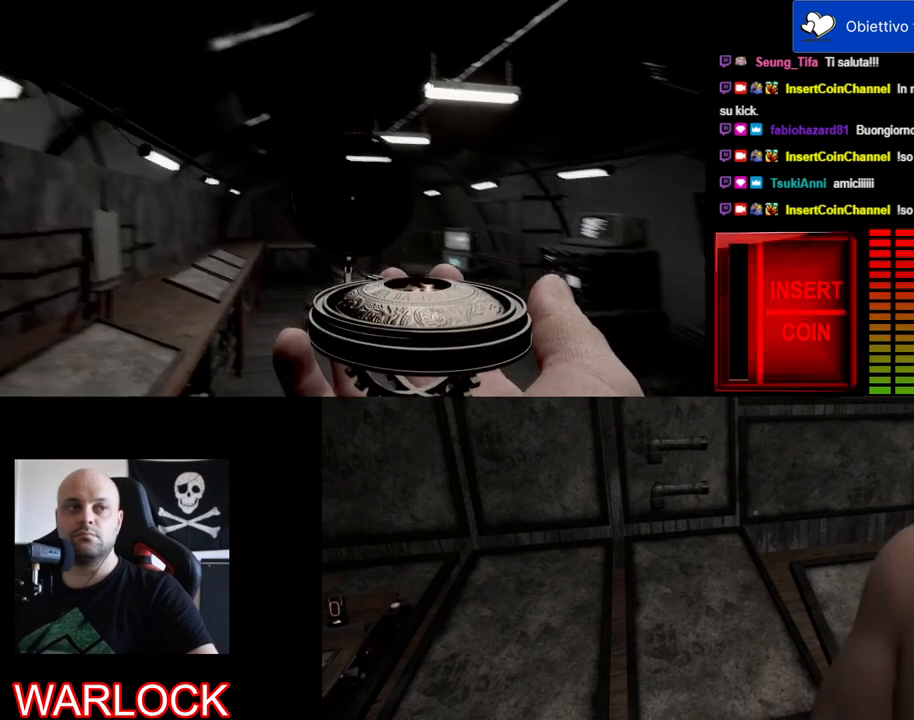
{"keys": [], "mouse": ["left"], "events": []}
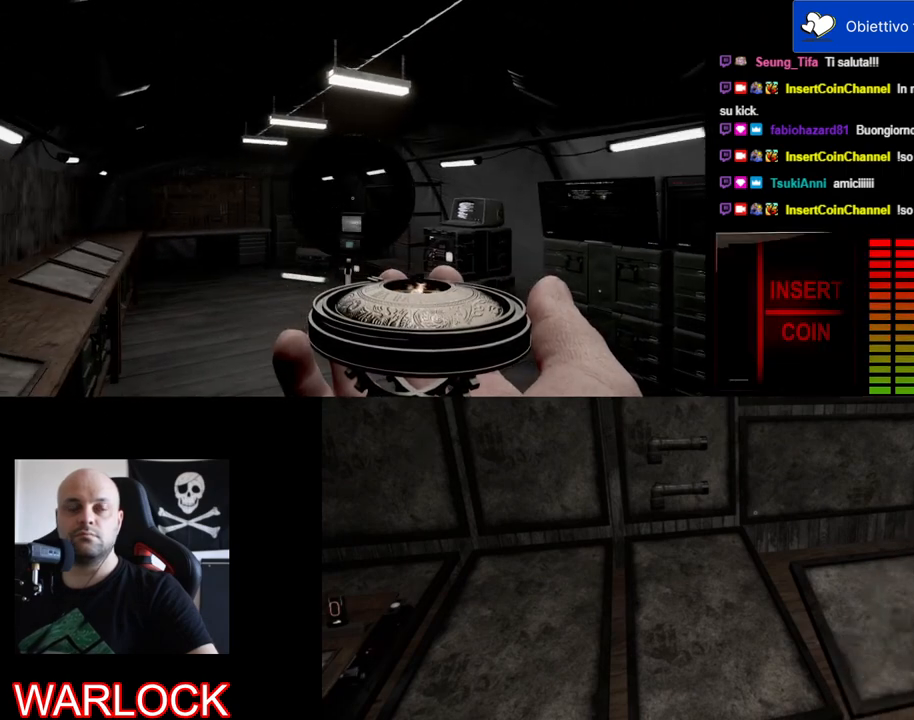
{"keys": [], "mouse": ["left"], "events": []}
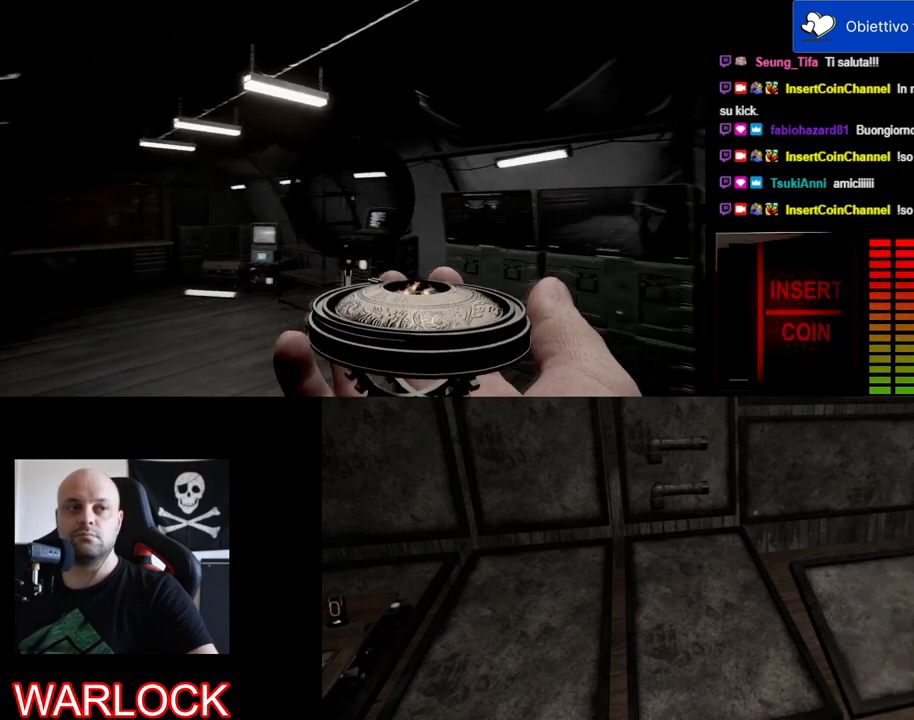
{"keys": [], "mouse": ["left"], "events": []}
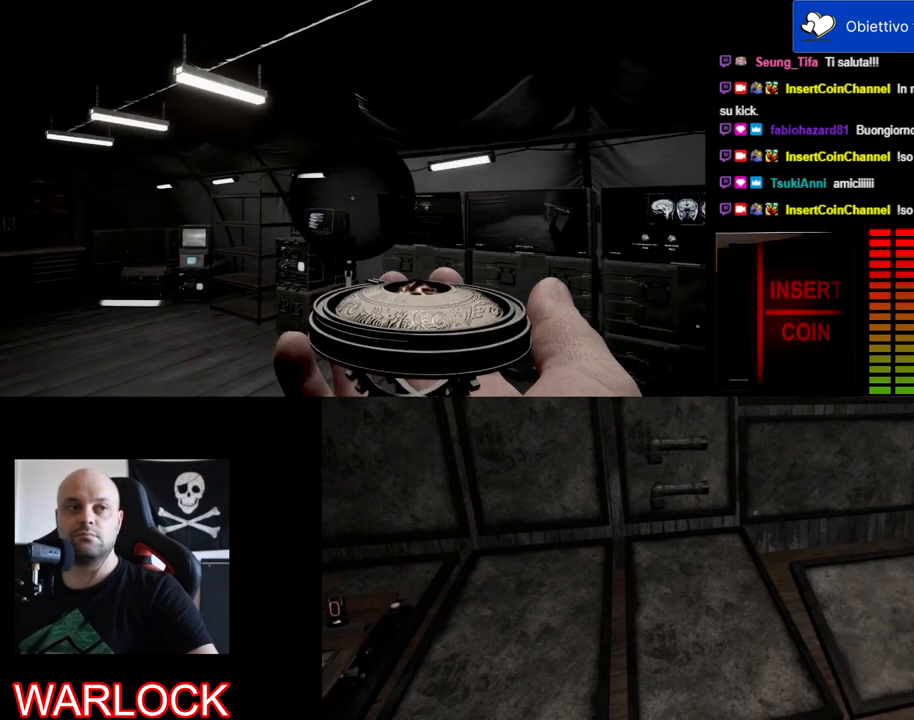
{"keys": [], "mouse": ["left"], "events": []}
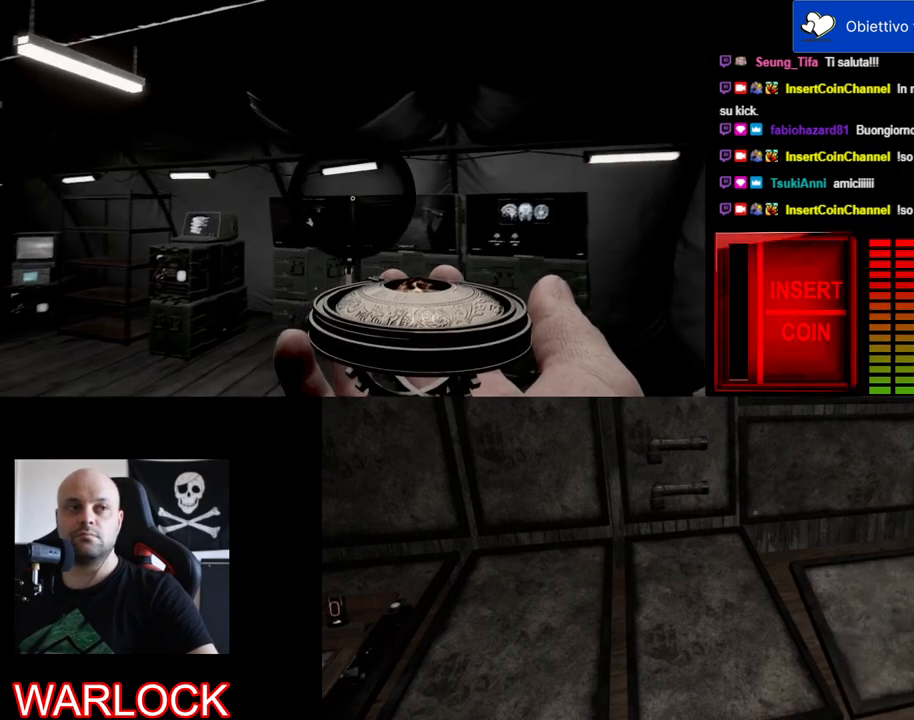
{"keys": [], "mouse": ["left"], "events": []}
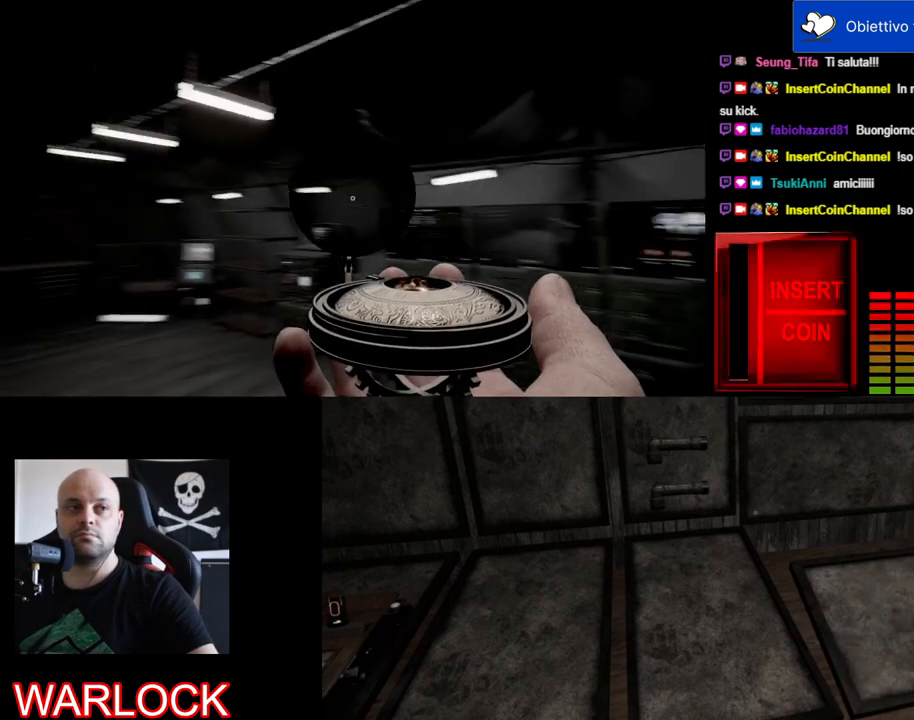
{"keys": [], "mouse": ["left"], "events": []}
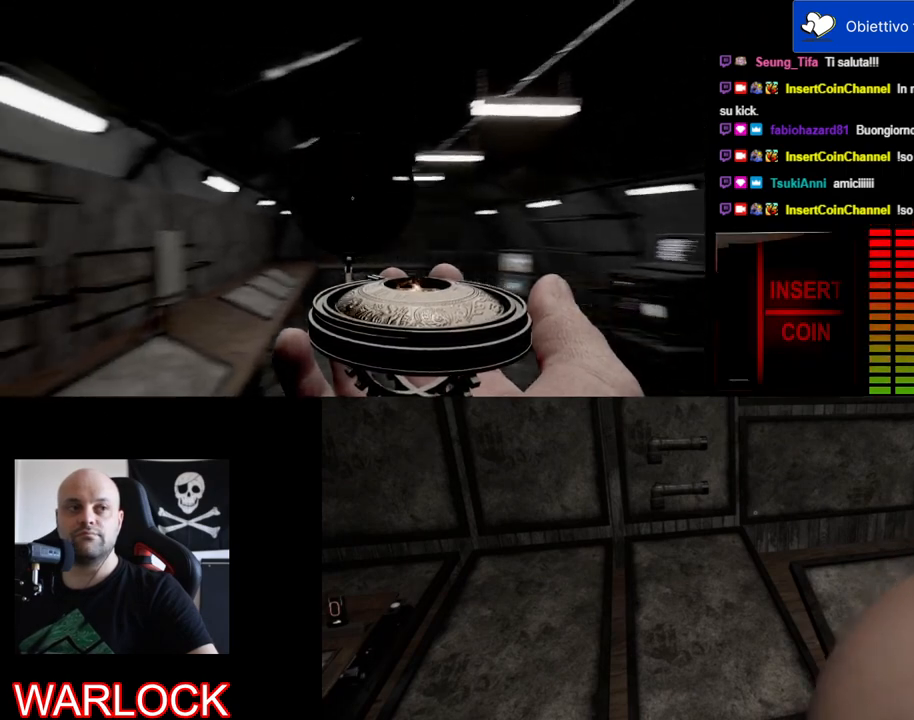
{"keys": [], "mouse": ["left"], "events": []}
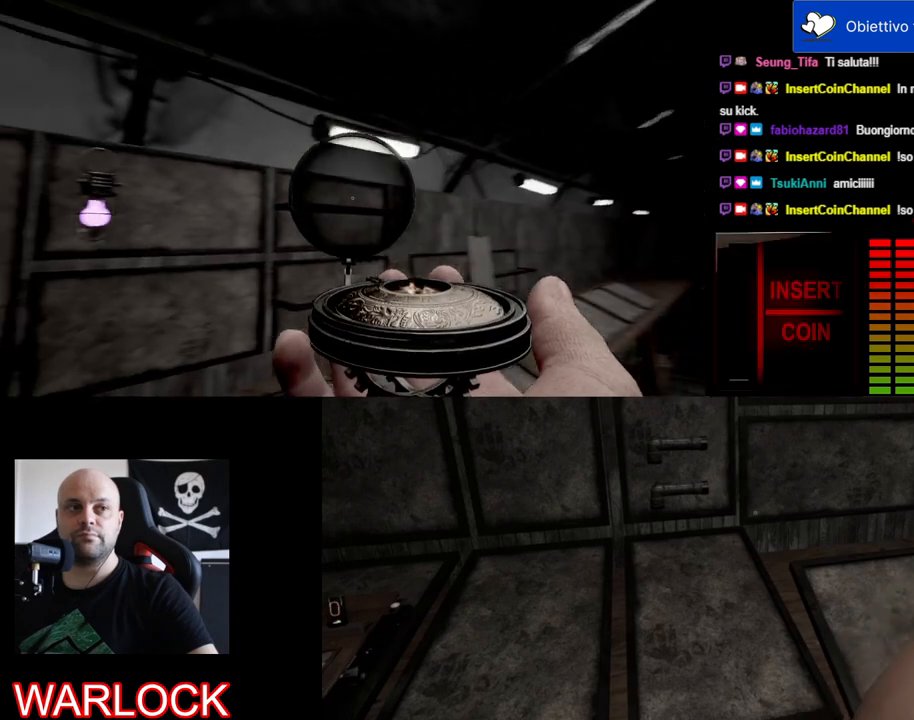
{"keys": [], "mouse": ["left"], "events": []}
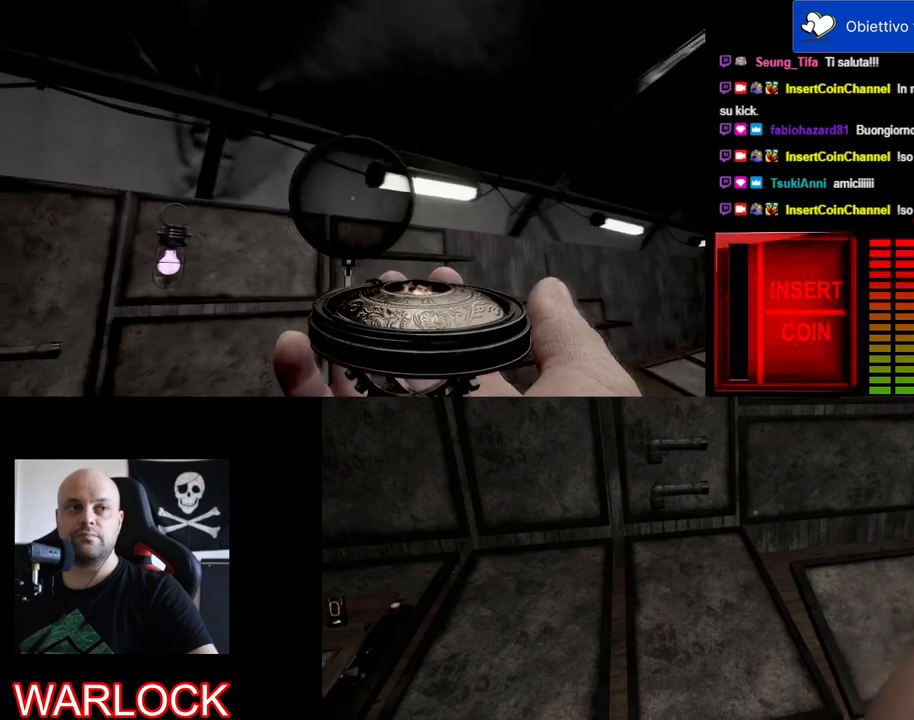
{"keys": [], "mouse": ["left"], "events": []}
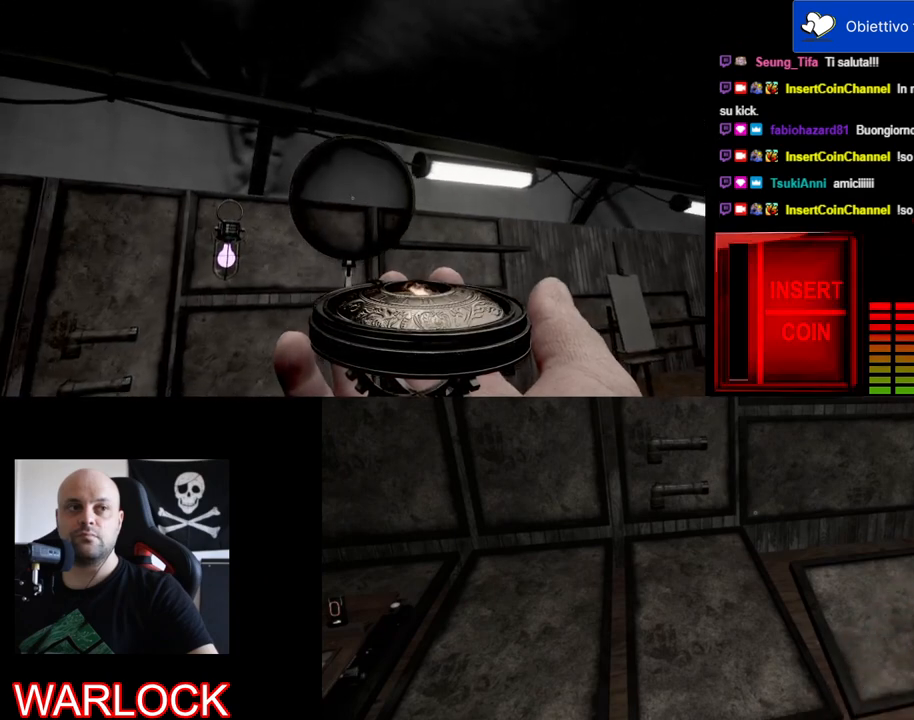
{"keys": [], "mouse": ["left"], "events": []}
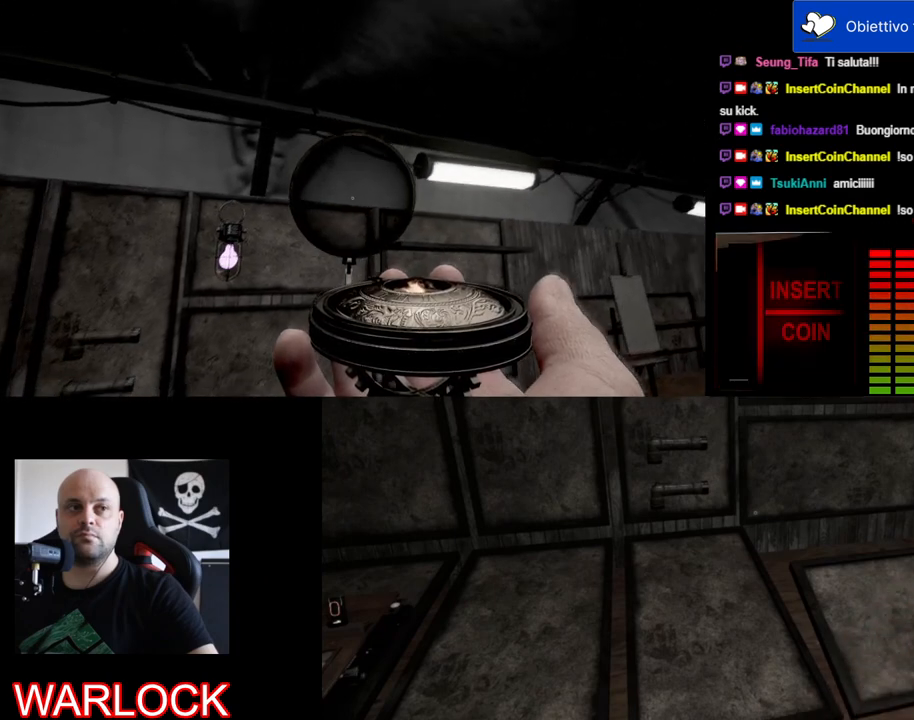
{"keys": [], "mouse": ["left"], "events": []}
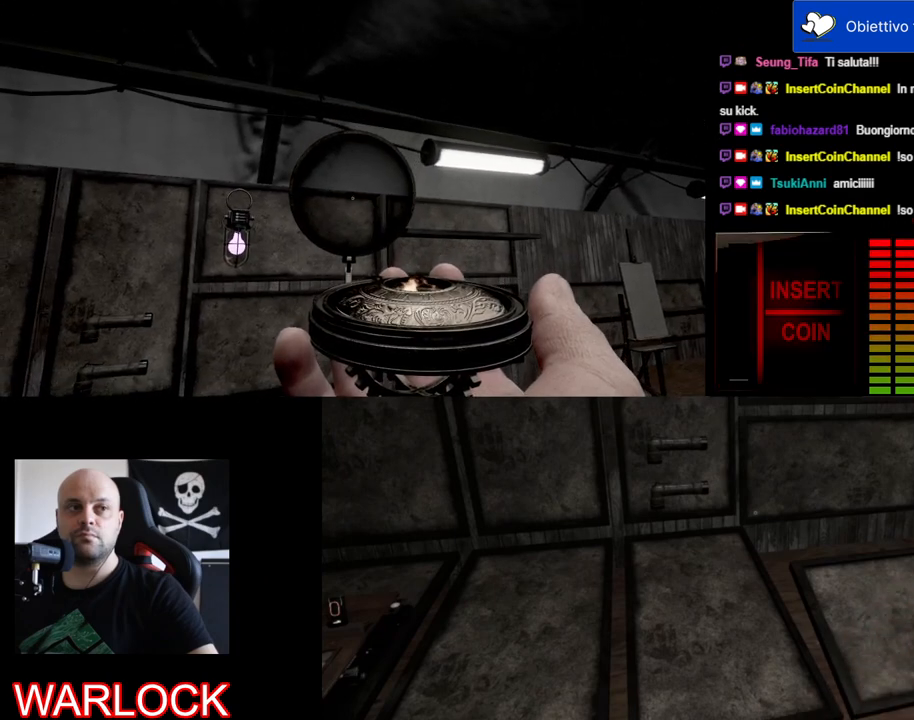
{"keys": [], "mouse": ["left"], "events": []}
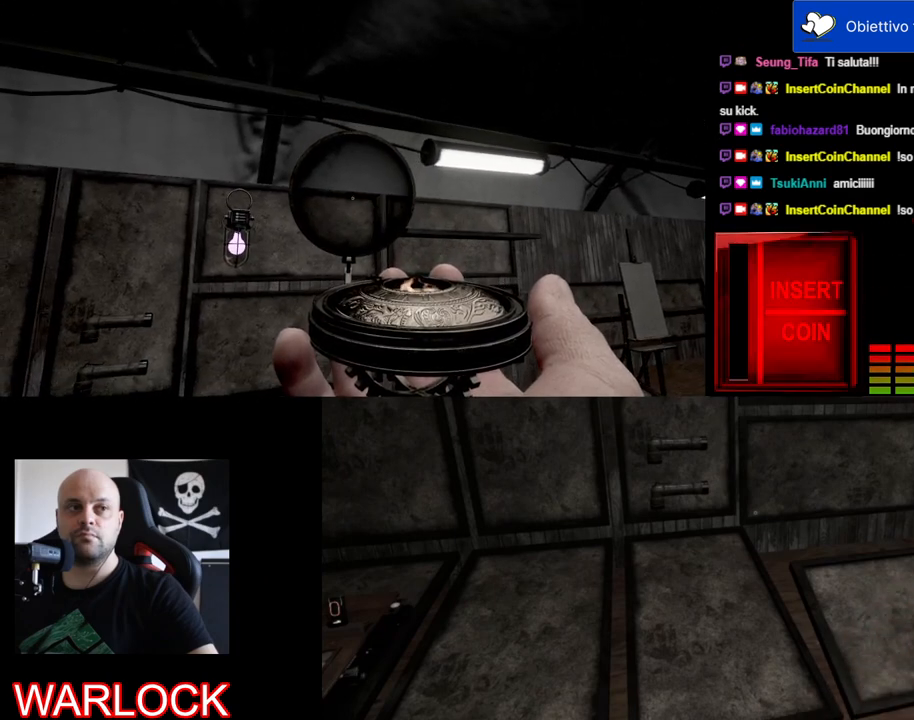
{"keys": [], "mouse": ["left"], "events": []}
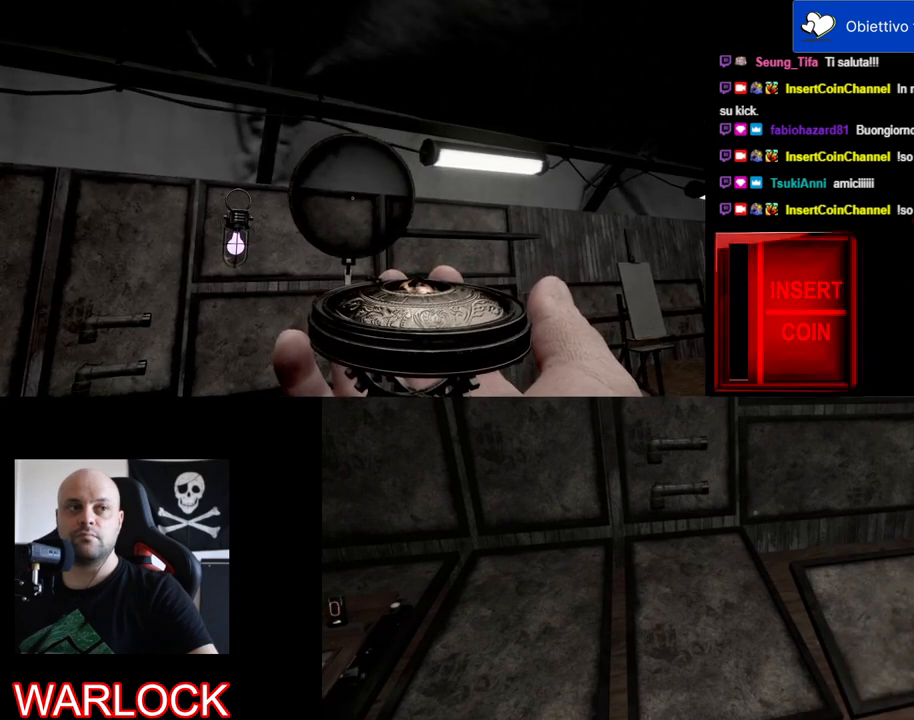
{"keys": [], "mouse": ["left"], "events": []}
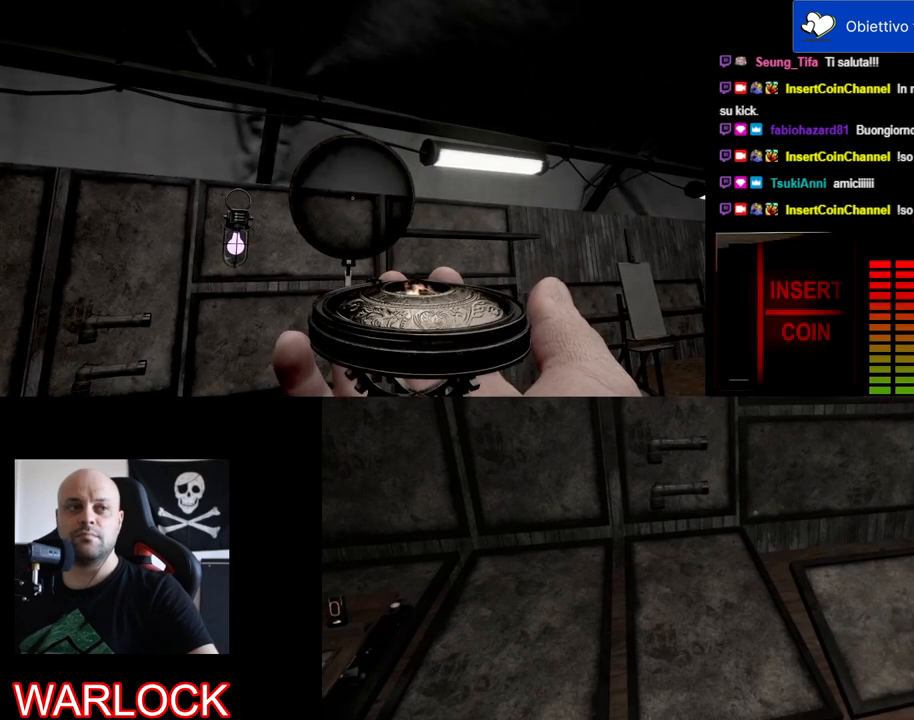
{"keys": [], "mouse": ["left"], "events": []}
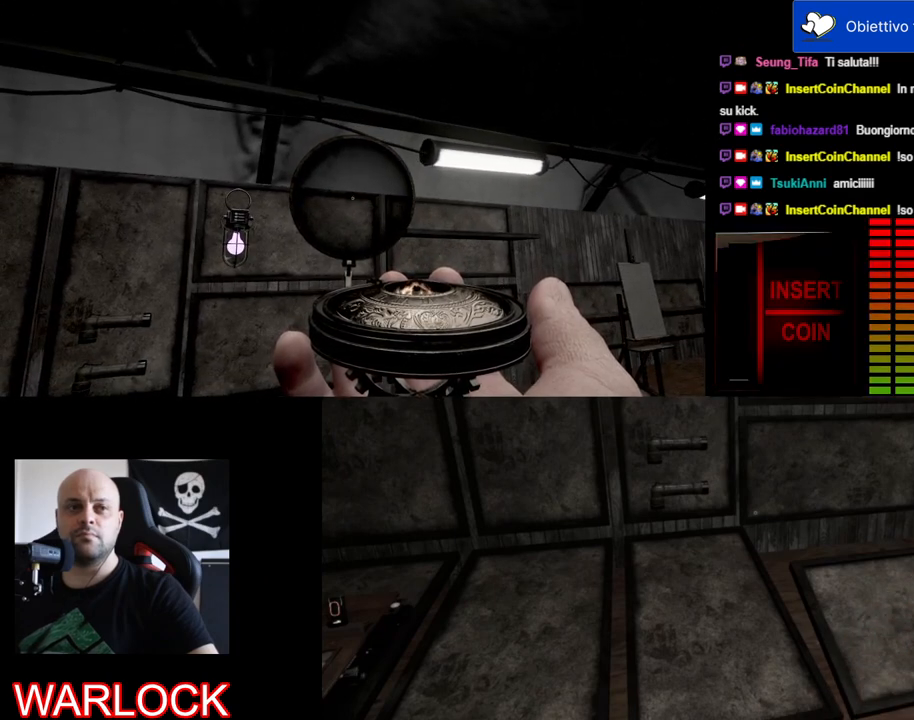
{"keys": [], "mouse": ["left"], "events": []}
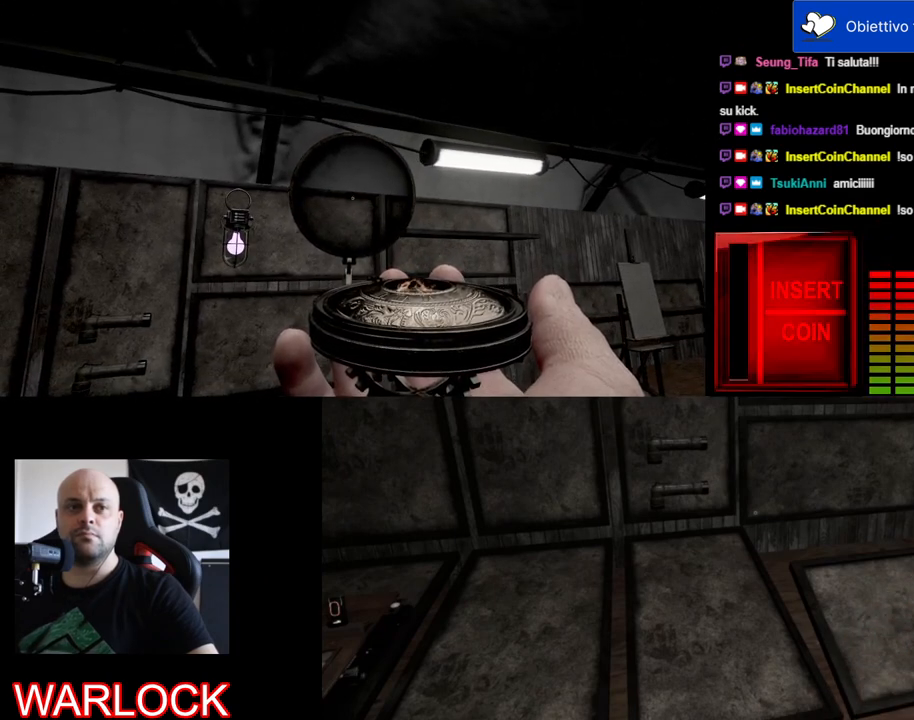
{"keys": [], "mouse": ["left"], "events": []}